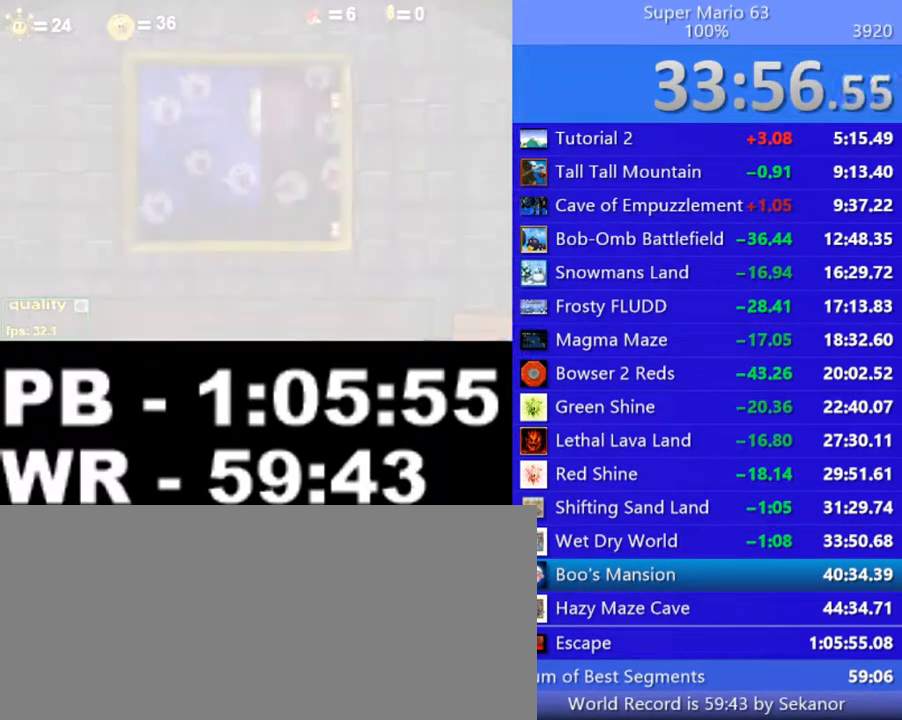
Gameplay with keyboard; each line is a JSON object with the keys held at the frame after it. "events" lists presses ("down") and releases ("up") of ".", "/", "0", "1", "2", "3", "4", "5", "6", "7", "8", "9", "a", "alt_l", "alt_r", "b", "backslash", "backspace", "c", "caps_lock", "comma", "ctrl_l", "ctrl_r", "d", "down", "e", "equals", "escape", "f", "f1", "f10", "f11", "f12", "f2", "f3", "f4", "f5", "f6", "f7", "f8", "f9", "g", "h", "i", "j", "k", "l", "lbracket", "left", "m", "minus", "n", "o", "p", "q", "quote", "r", "rbracket", "return", "right", "s", "semicolon", "shift_l", "shift_r", "space", "super", "t", "tab", "tilde", "u", "up", "v", "w", "x", "y" and "z" between this image and that frame as [ms after this image, input, new state], when the widget could be followed in between. No other keys are recorded. Mouse input is not recorded.
{"keys": ["z"], "events": []}
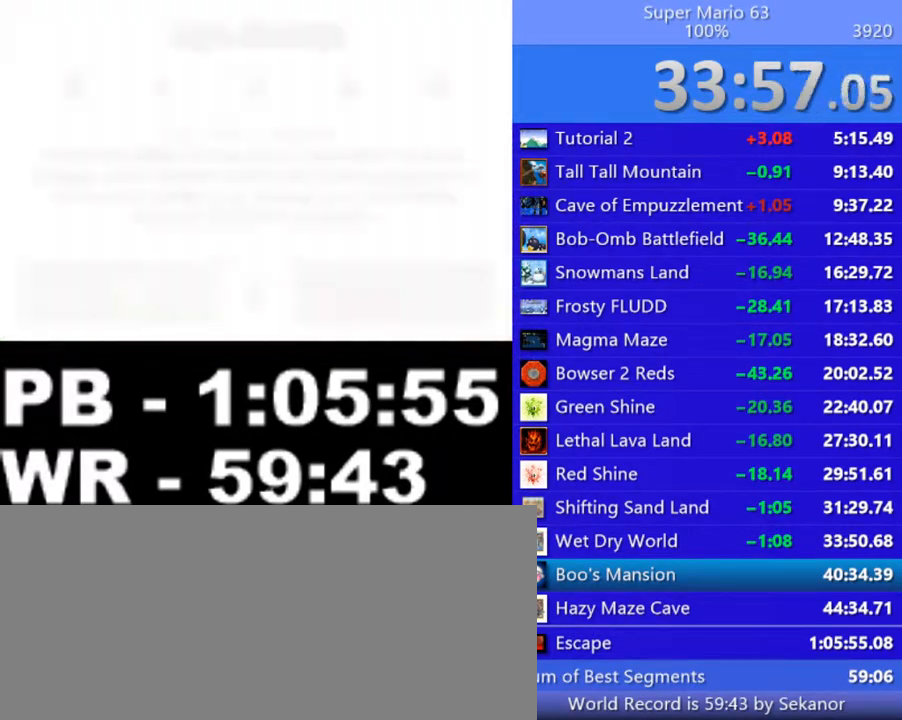
{"keys": ["right"], "events": [[450, "z", "up"], [500, "right", "down"]]}
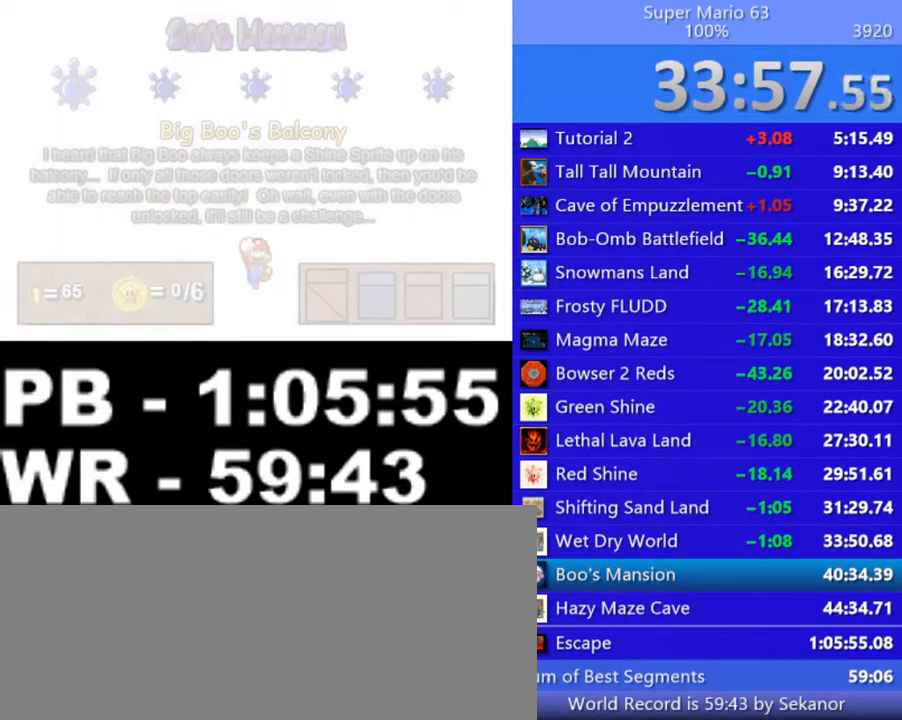
{"keys": ["down", "minus", "right", "up"], "events": [[350, "minus", "down"], [350, "up", "down"], [400, "down", "down"]]}
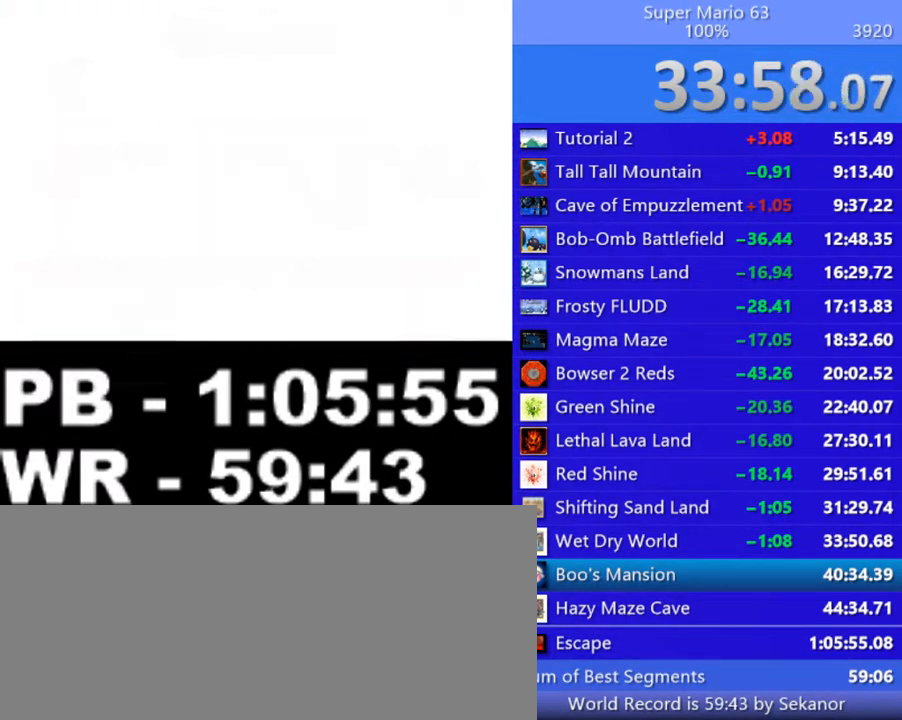
{"keys": ["down", "right", "up"], "events": [[400, "minus", "up"]]}
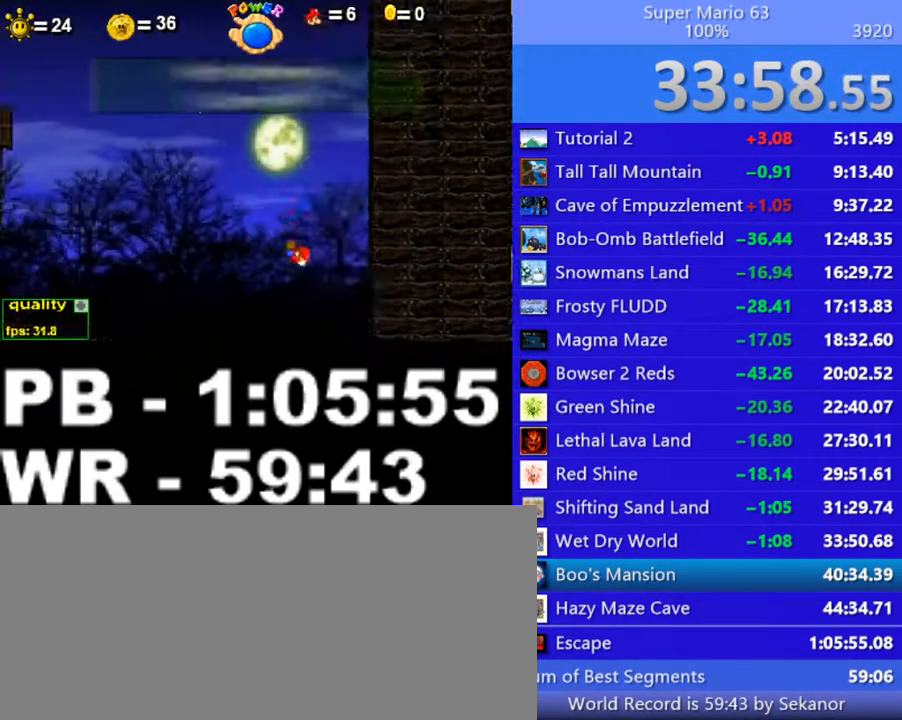
{"keys": ["down", "right", "up"], "events": []}
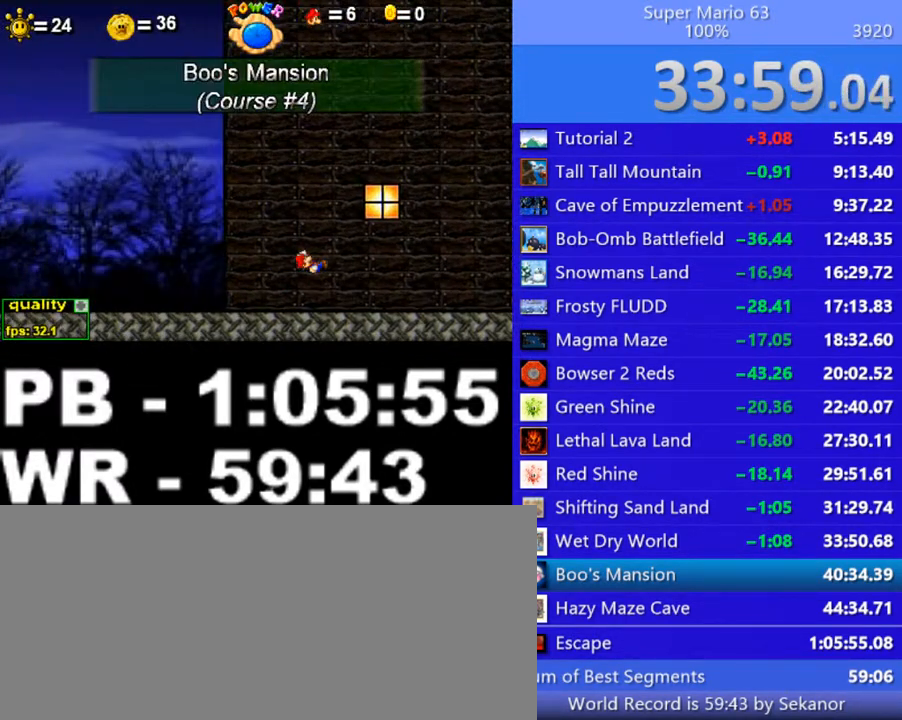
{"keys": ["down", "right", "up"], "events": []}
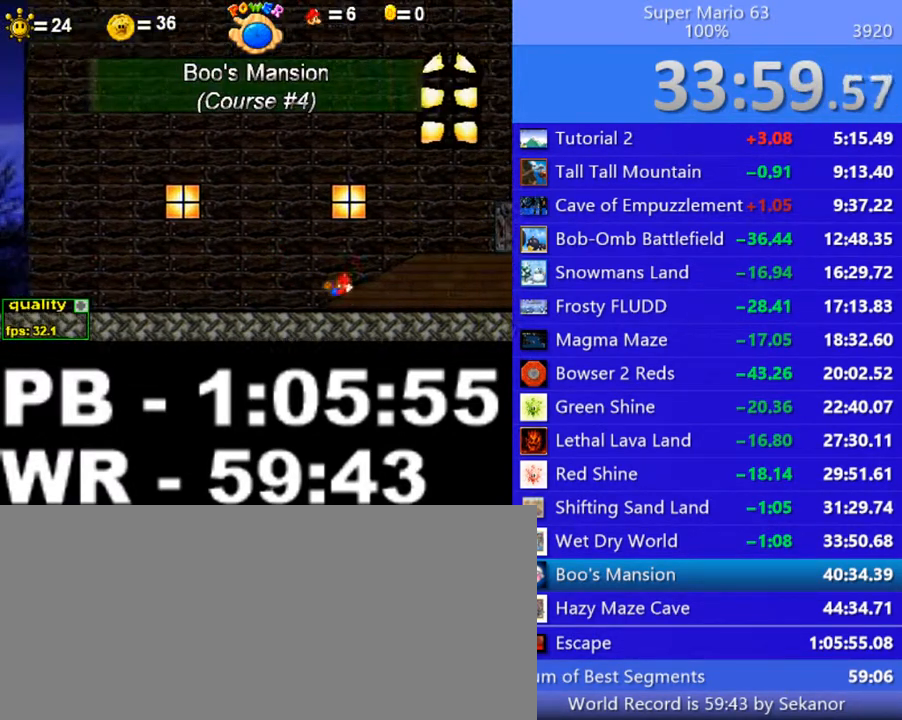
{"keys": [], "events": [[300, "down", "up"], [350, "up", "up"], [400, "right", "up"]]}
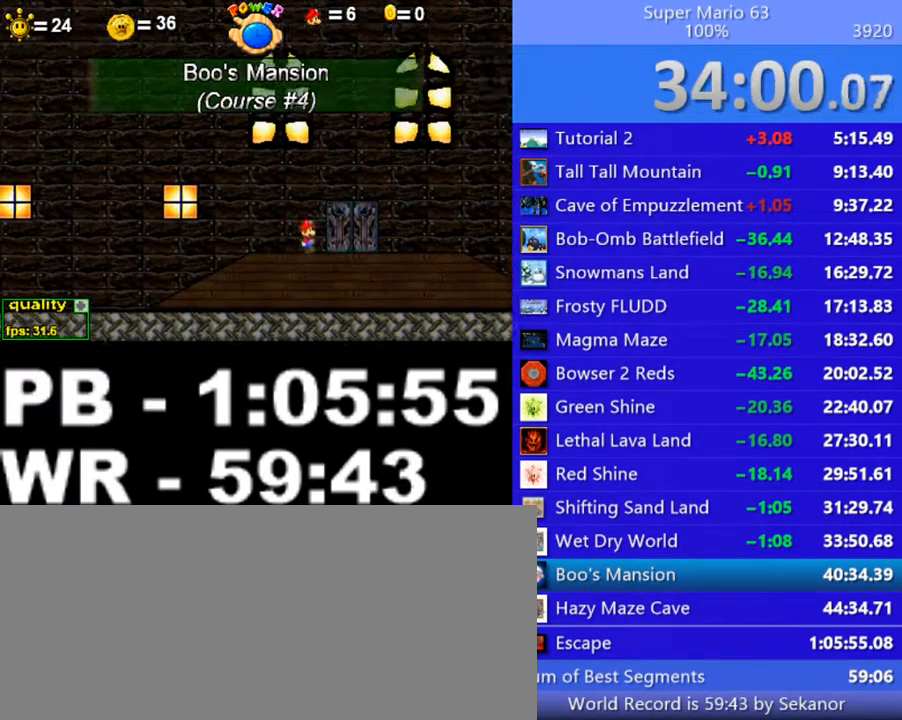
{"keys": [], "events": [[150, "up", "down"], [250, "up", "up"]]}
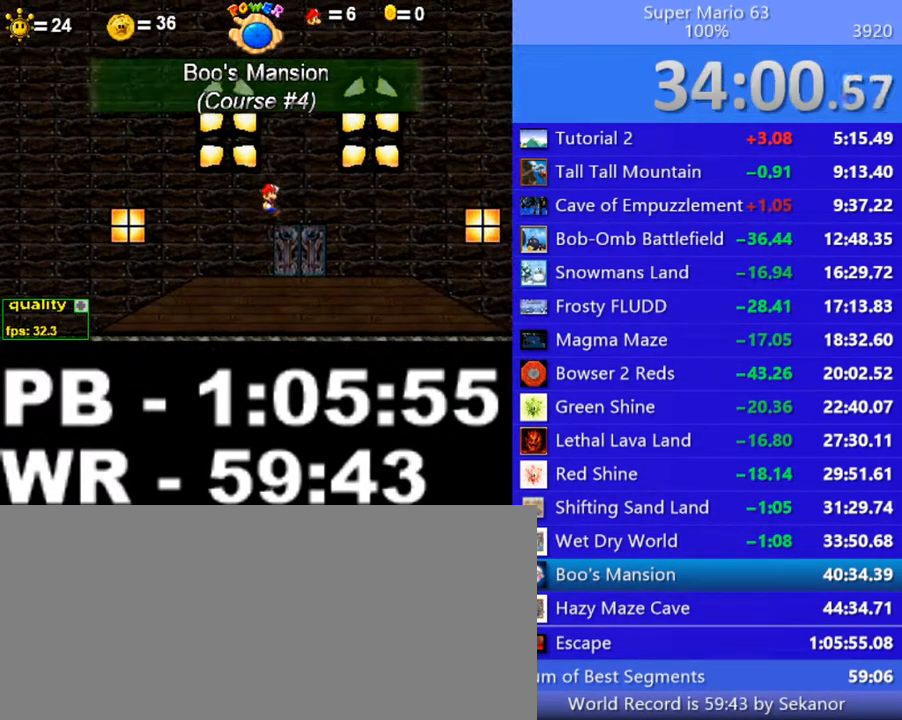
{"keys": ["up"], "events": [[100, "right", "down"], [250, "right", "up"], [500, "up", "down"]]}
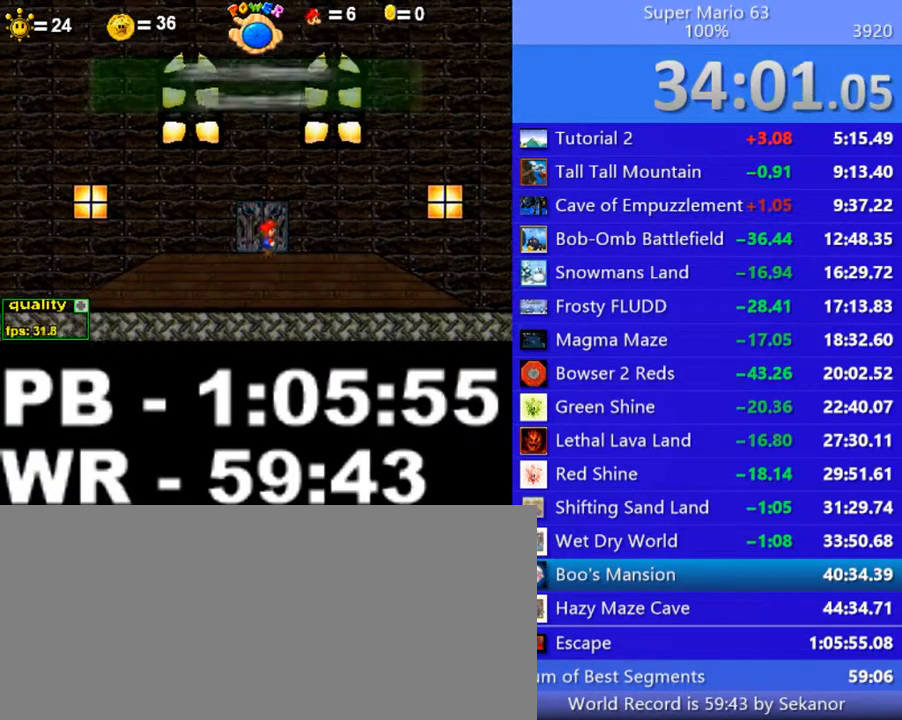
{"keys": [], "events": [[50, "up", "up"]]}
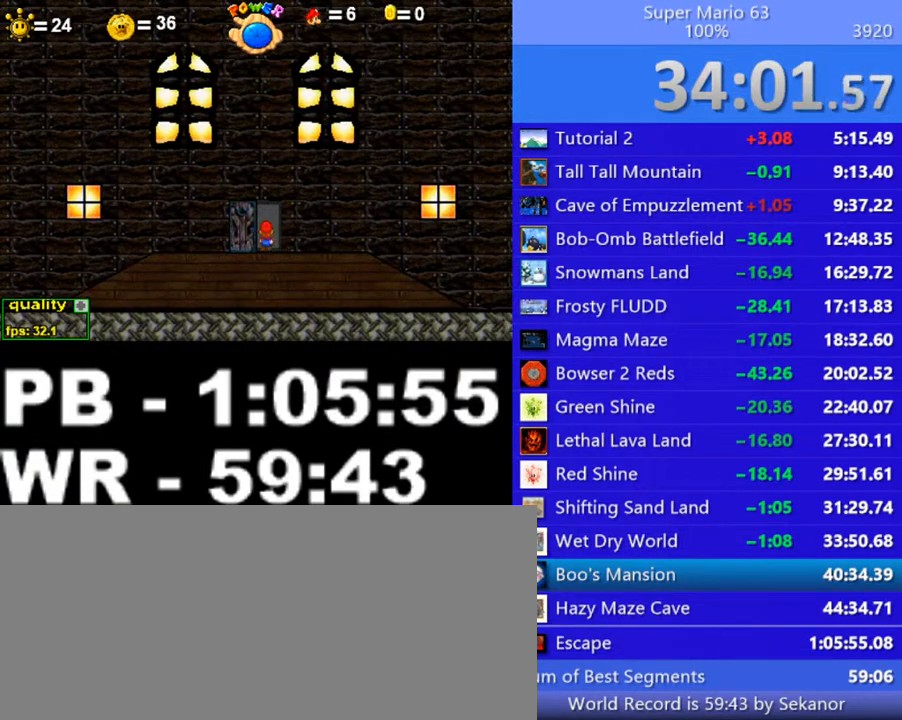
{"keys": ["right"], "events": [[100, "right", "down"]]}
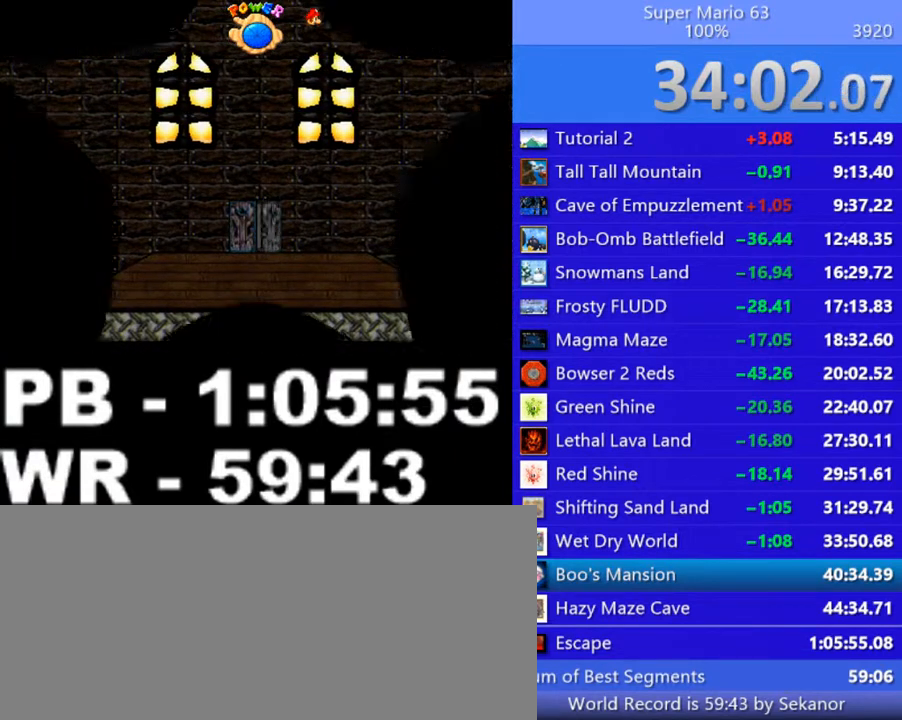
{"keys": ["down", "right", "up"], "events": [[300, "up", "down"], [350, "down", "down"]]}
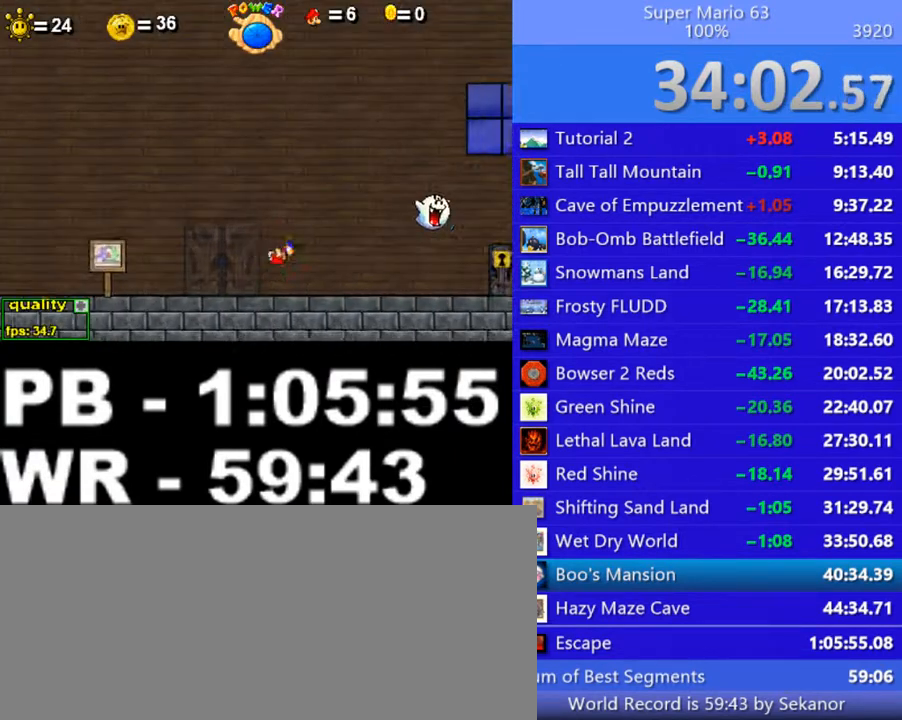
{"keys": ["right"], "events": [[350, "down", "up"], [400, "up", "up"]]}
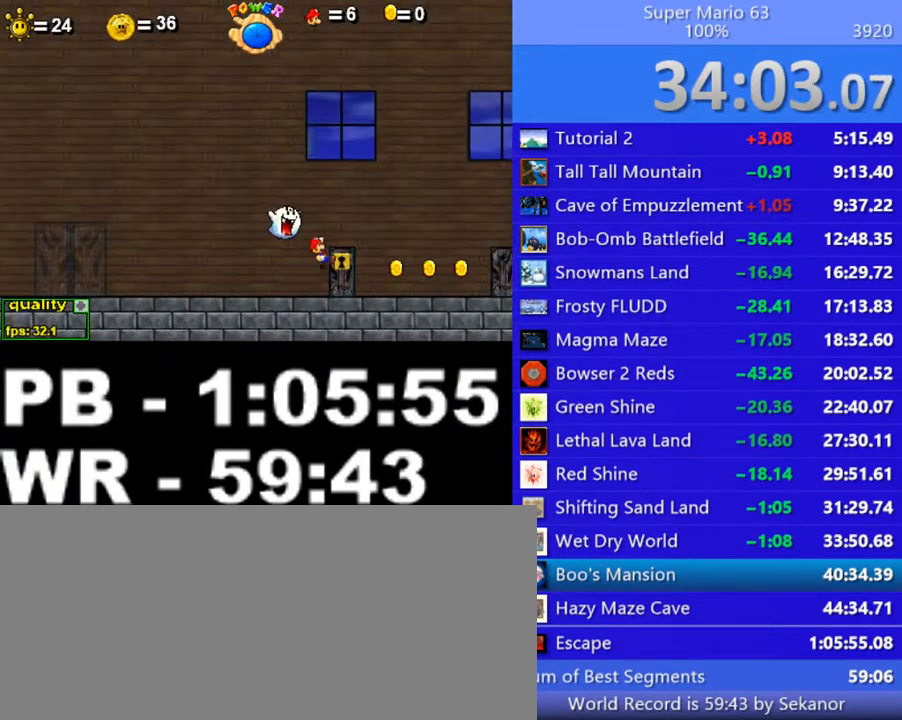
{"keys": ["left"], "events": [[100, "x", "down"], [200, "x", "up"], [350, "right", "up"], [400, "left", "down"]]}
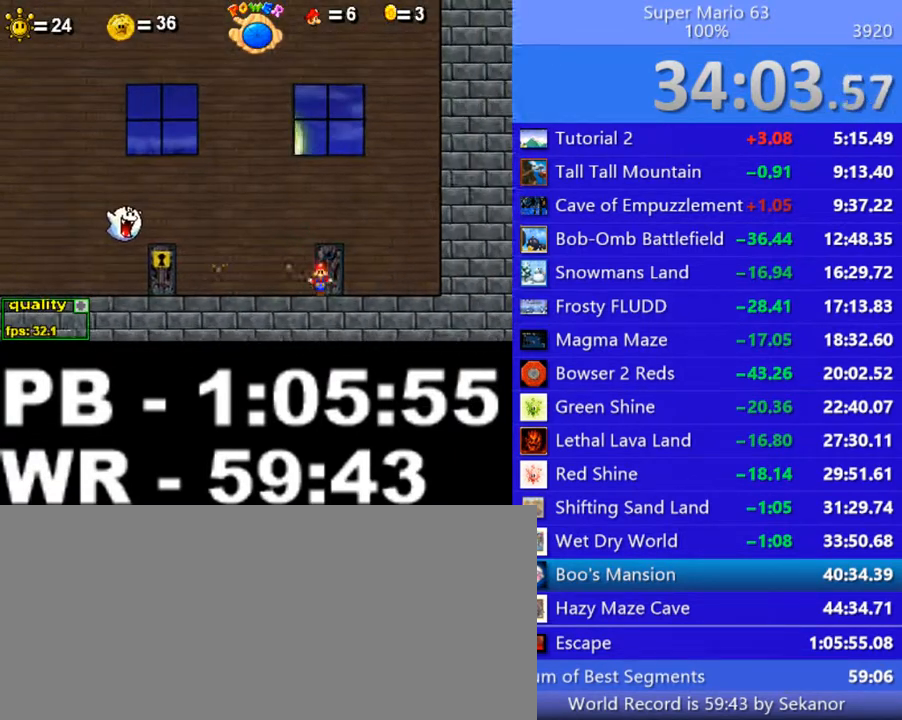
{"keys": [], "events": [[150, "left", "up"], [250, "z", "down"], [300, "z", "up"], [400, "z", "down"], [450, "z", "up"]]}
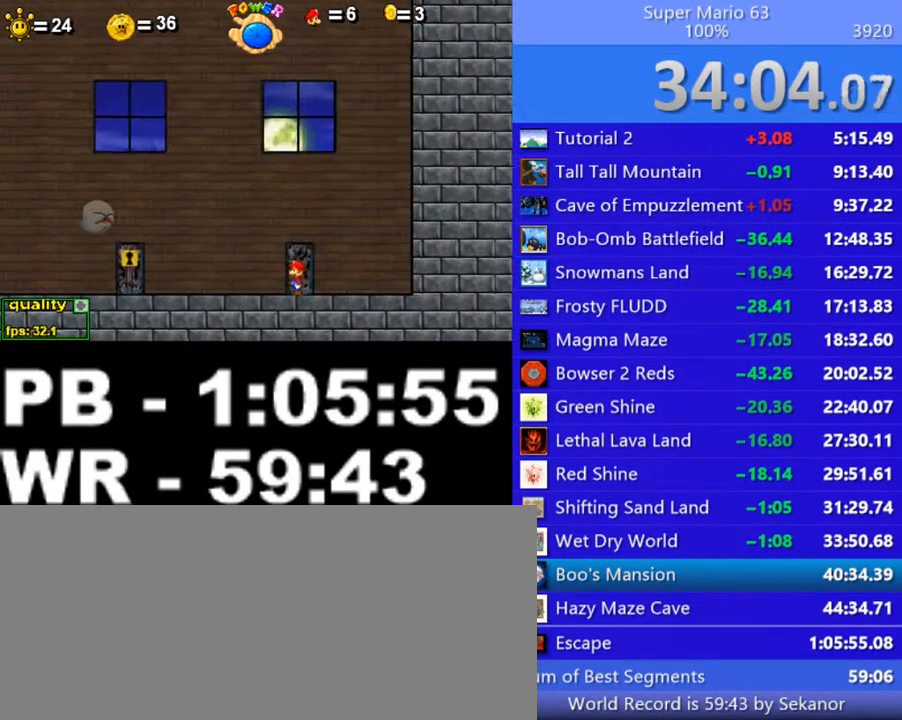
{"keys": [], "events": [[200, "up", "down"], [250, "up", "up"]]}
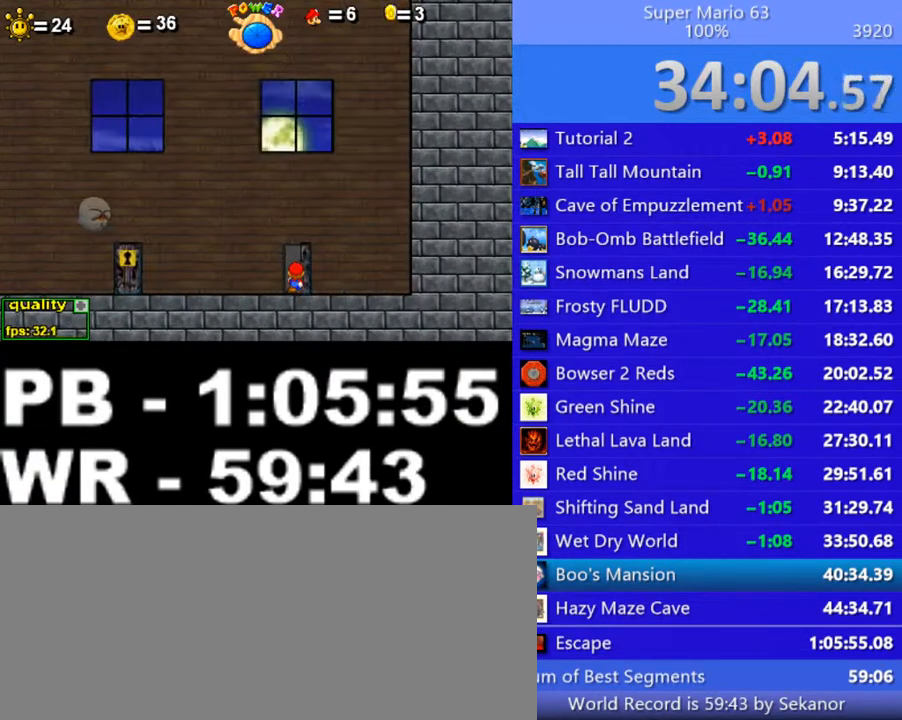
{"keys": ["right"], "events": [[500, "right", "down"]]}
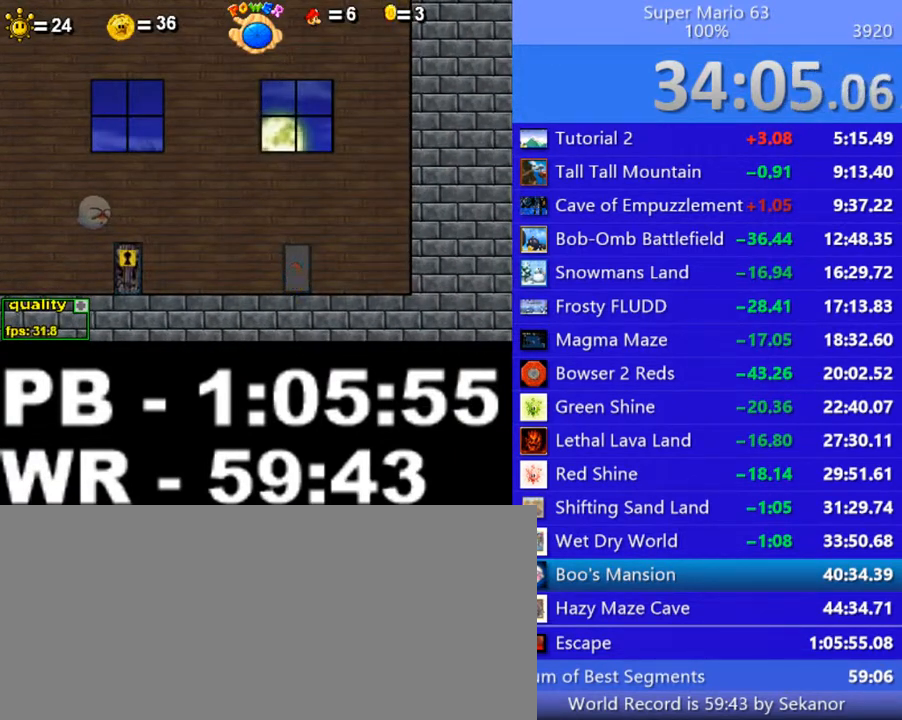
{"keys": ["right", "up"], "events": [[500, "up", "down"]]}
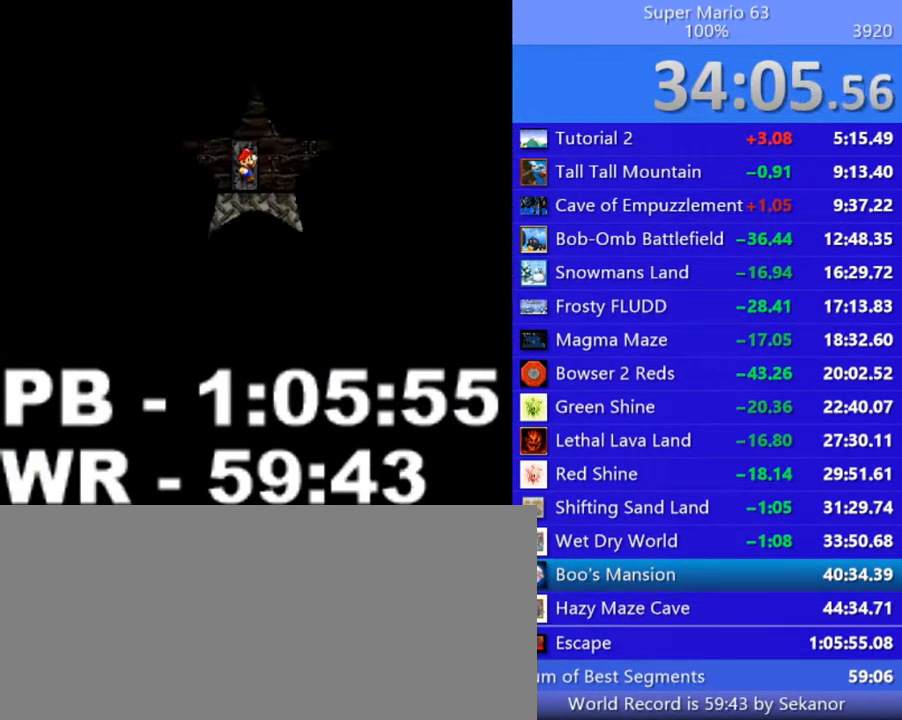
{"keys": [], "events": [[50, "down", "down"], [200, "down", "up"], [200, "up", "up"], [350, "right", "up"]]}
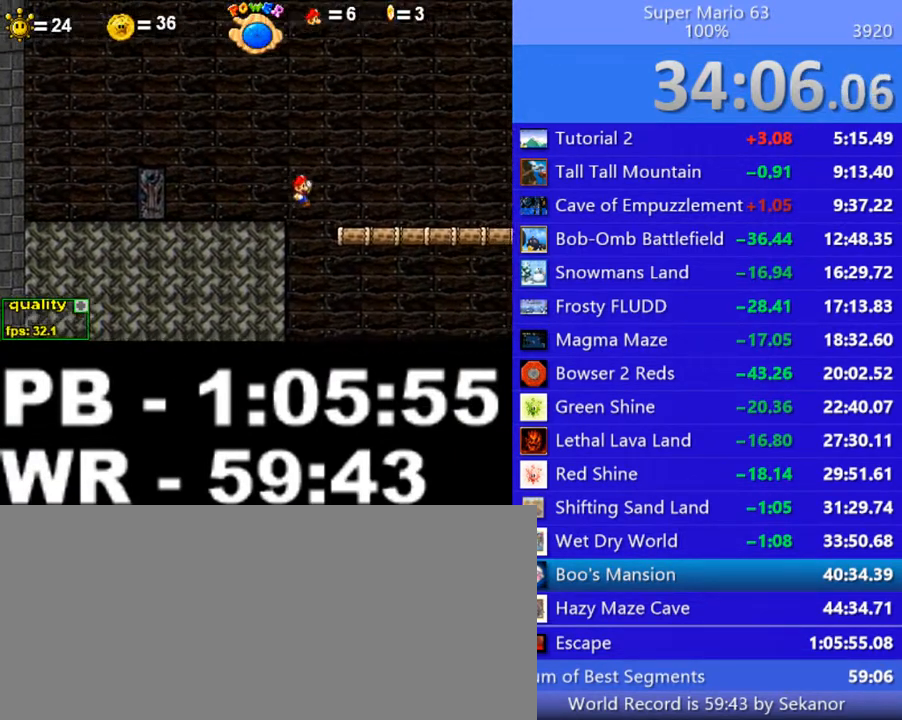
{"keys": ["z"], "events": [[50, "z", "down"], [350, "right", "down"], [450, "right", "up"]]}
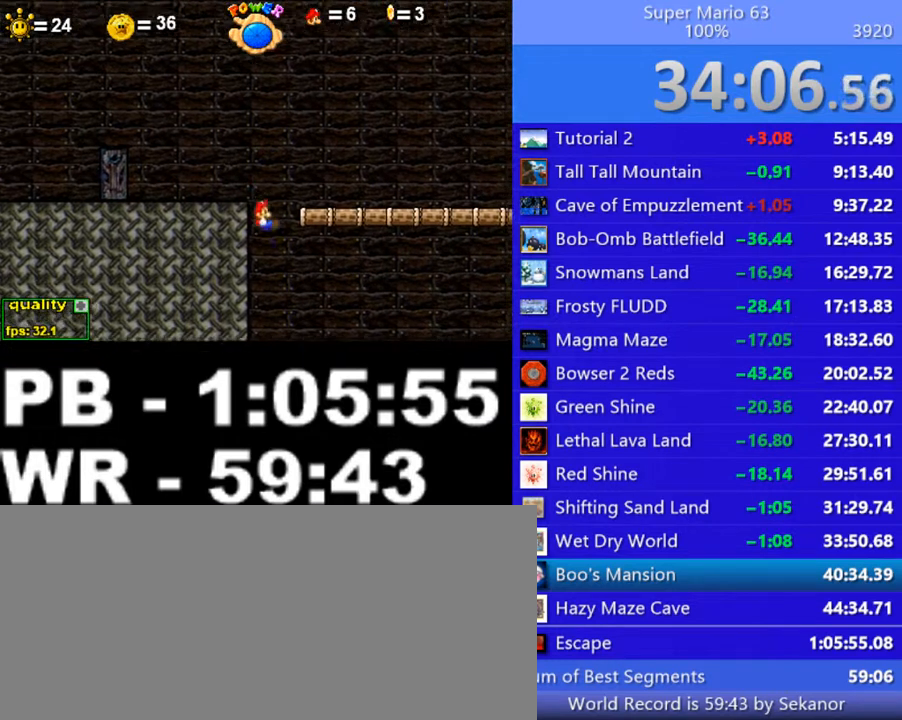
{"keys": ["right", "z"], "events": [[50, "right", "down"], [100, "right", "up"], [150, "right", "down"], [250, "right", "up"], [300, "right", "down"], [350, "right", "up"], [400, "right", "down"], [450, "right", "up"], [500, "right", "down"]]}
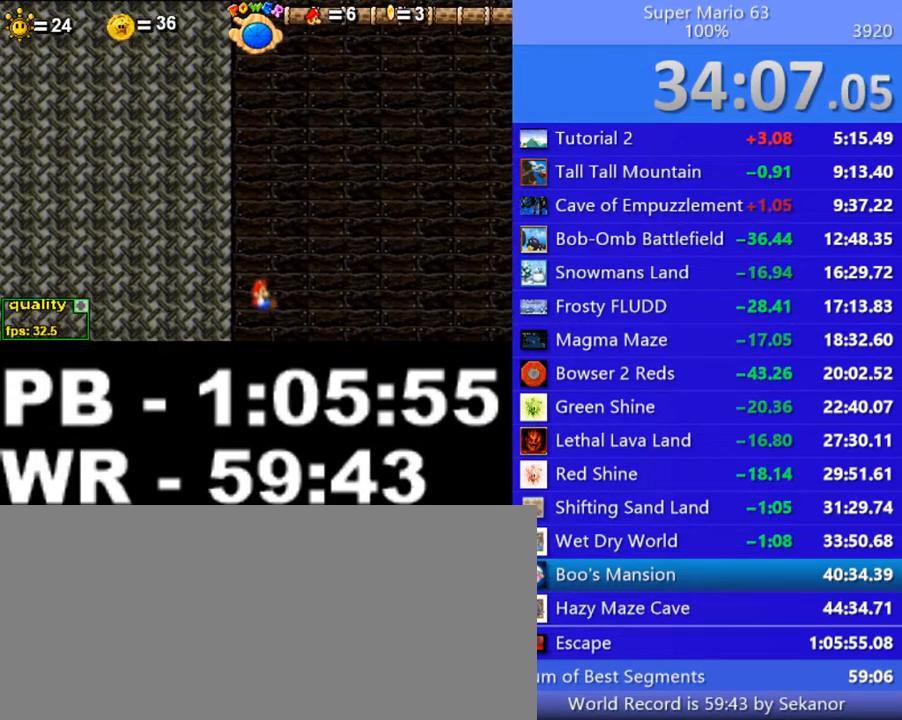
{"keys": ["z"], "events": [[100, "right", "up"]]}
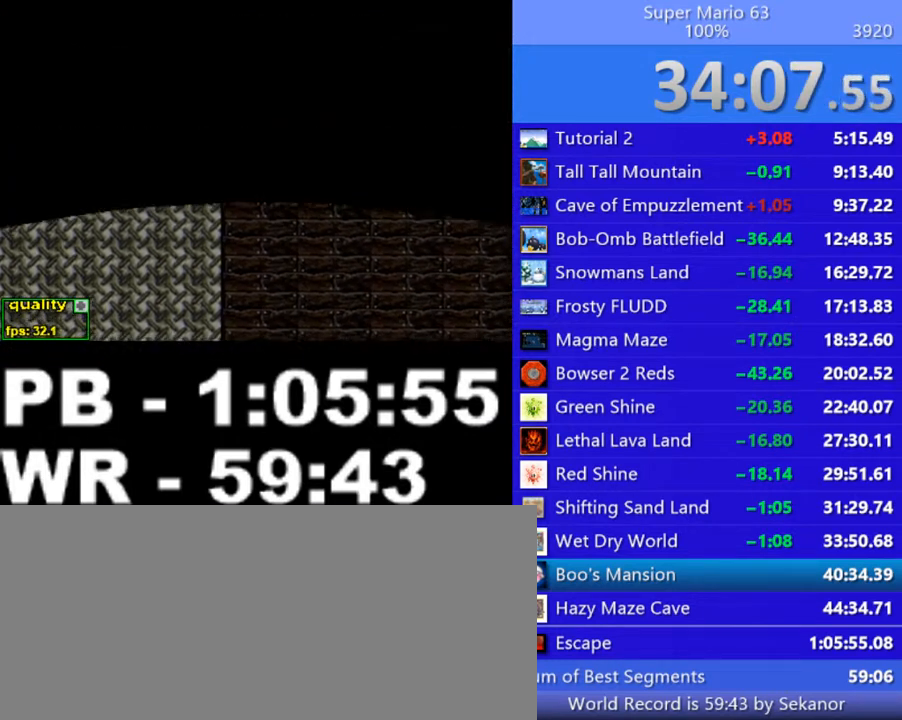
{"keys": ["z"], "events": []}
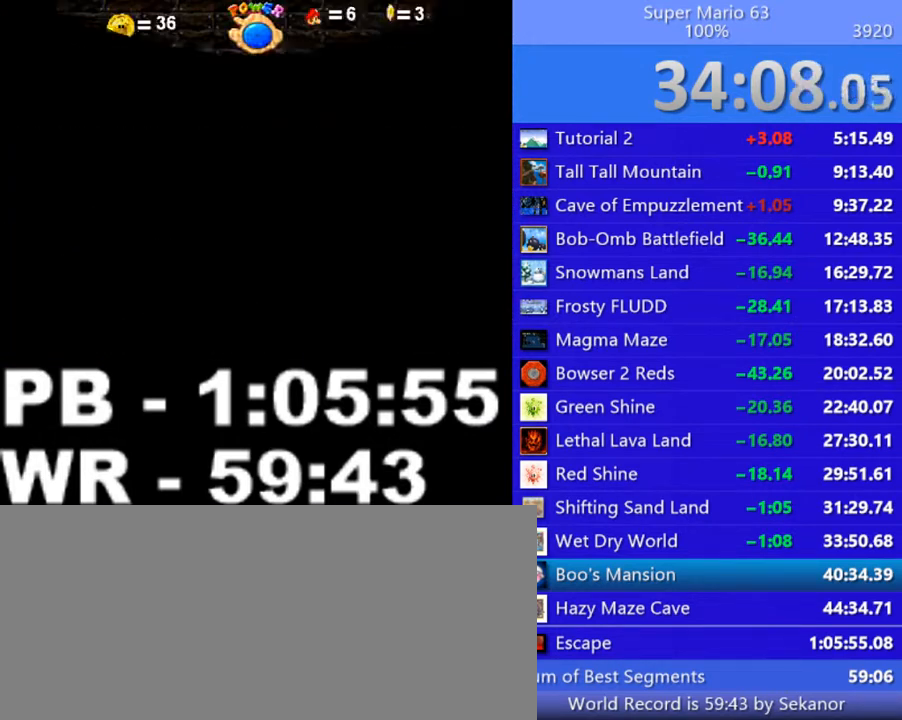
{"keys": ["z"], "events": []}
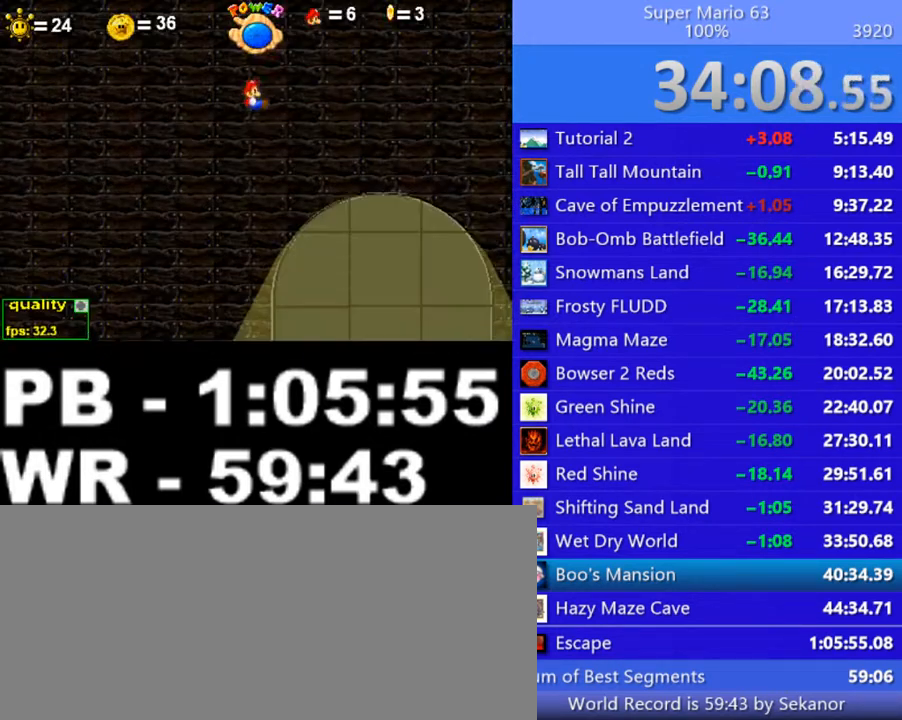
{"keys": [], "events": [[50, "z", "up"], [100, "right", "down"], [150, "right", "up"], [200, "right", "down"], [250, "right", "up"]]}
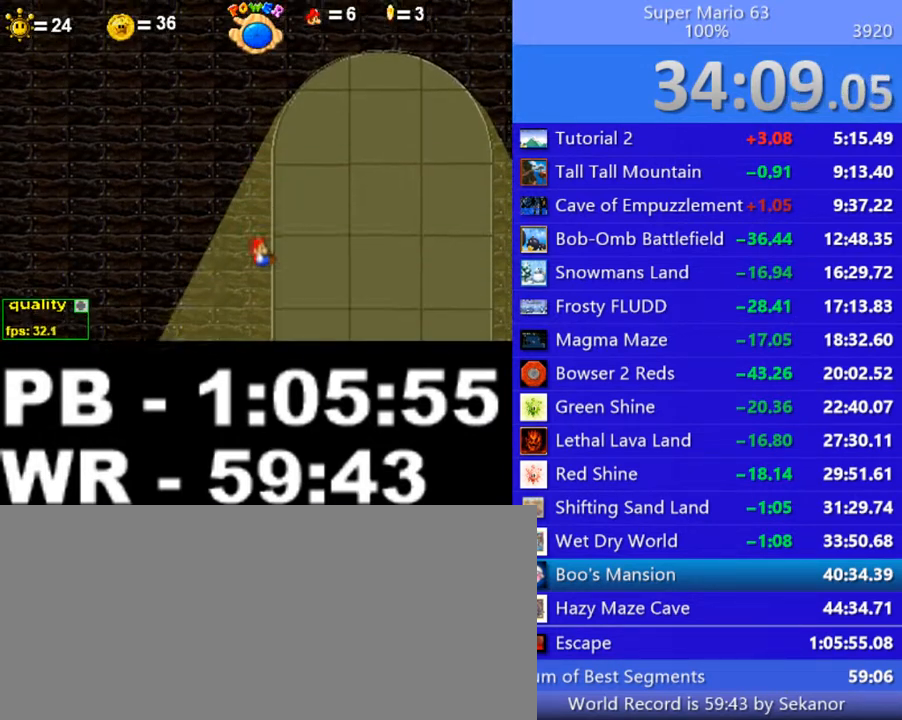
{"keys": [], "events": [[150, "right", "down"], [200, "right", "up"]]}
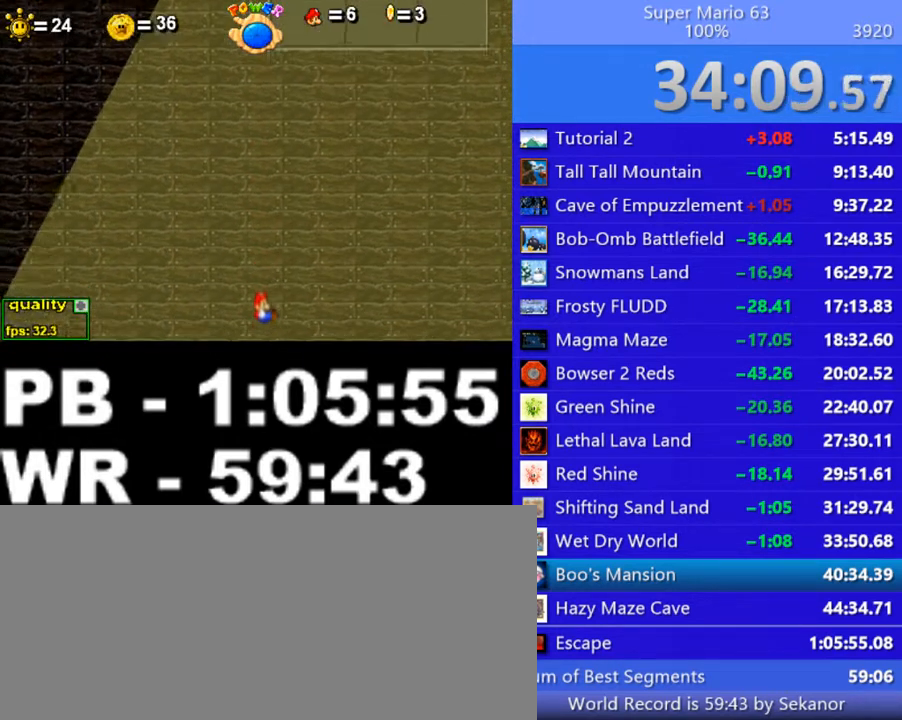
{"keys": ["right"], "events": [[400, "right", "down"]]}
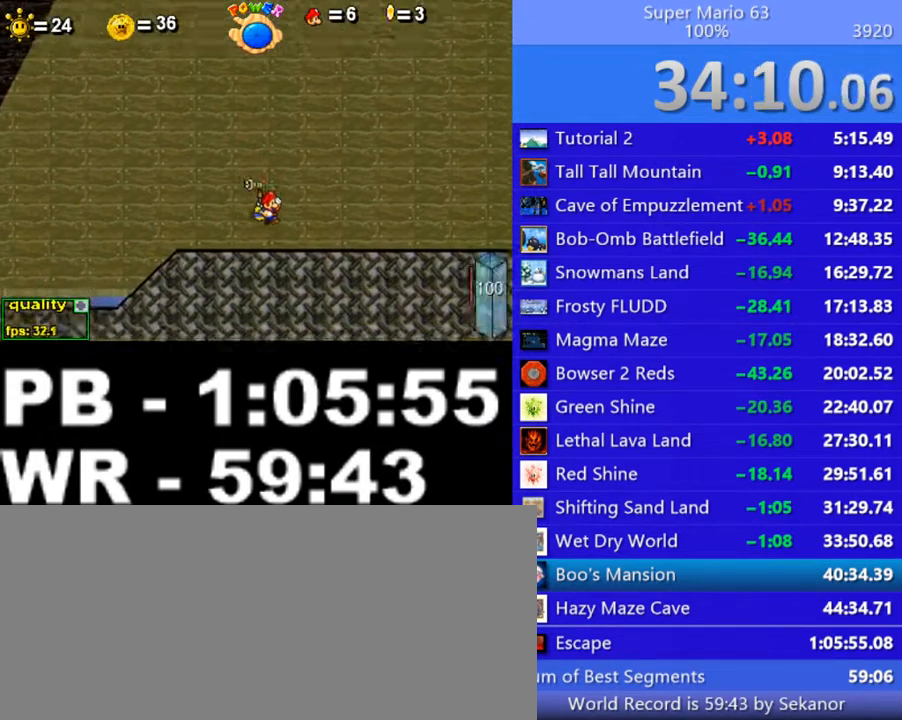
{"keys": ["c", "right", "shift_l"], "events": [[50, "shift_l", "down"], [150, "c", "down"], [200, "shift_l", "up"], [200, "up", "down"], [300, "up", "up"], [500, "shift_l", "down"]]}
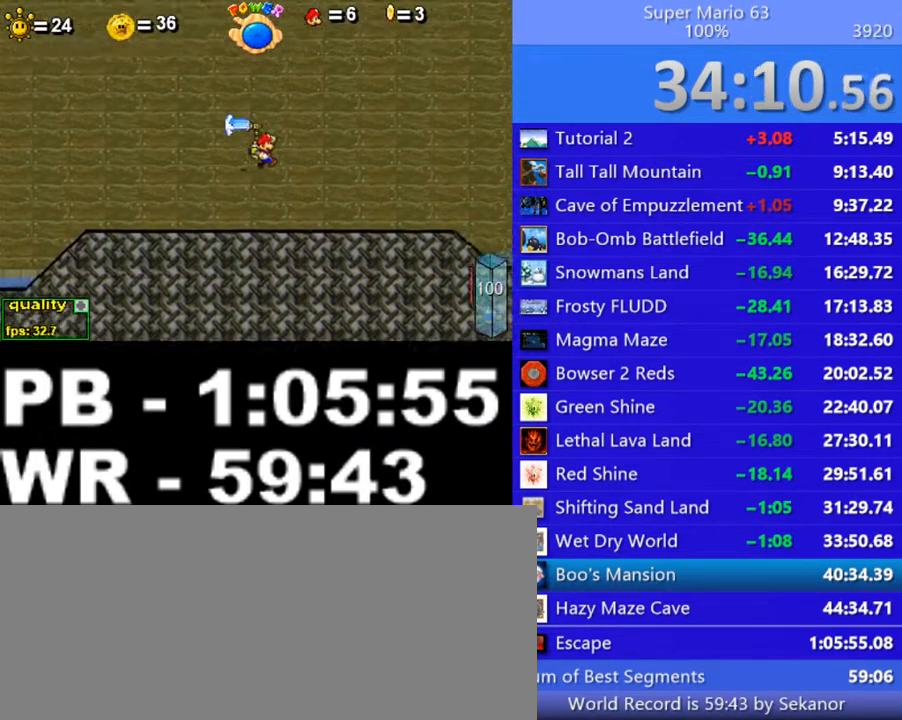
{"keys": ["c", "right"], "events": [[50, "shift_l", "up"]]}